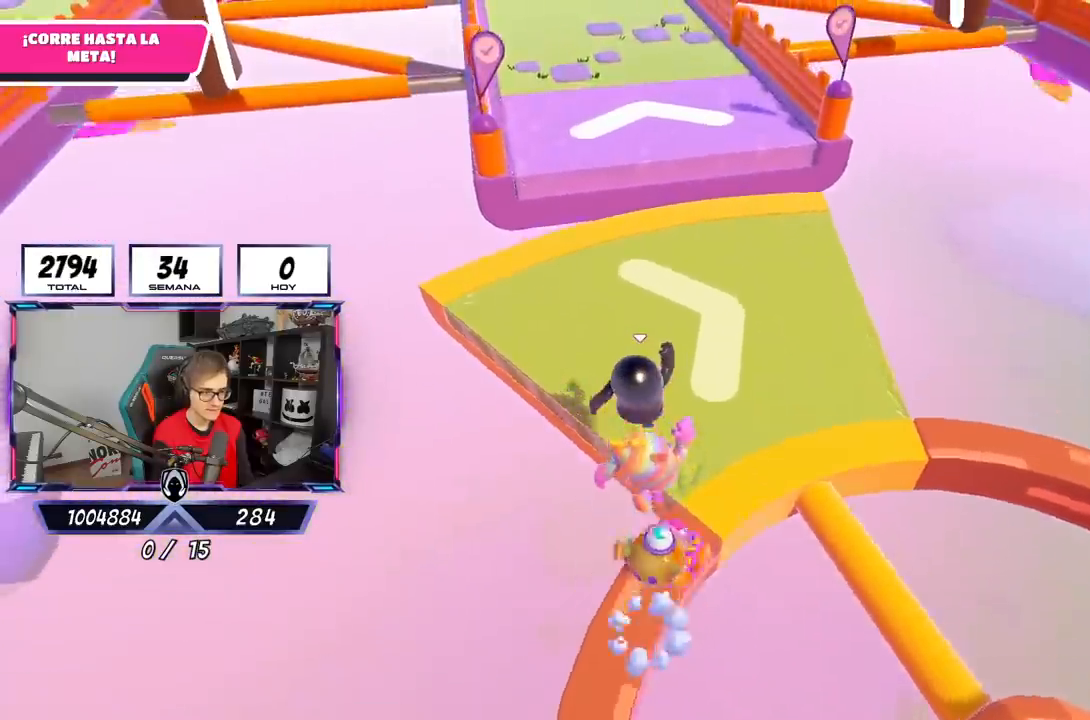
Gameplay with a controller (PlayStation layout); each line is a JSON object with the inputs held at the frame after it. "events" lists button and stick changes between this image and that frame as [ms after this image, input, new state], when the widget could be followed in between. Not read: R3.
{"buttons": [], "left_stick": "up", "right_stick": "center", "events": [[167, "right_stick", "up"], [250, "L2", "down"], [400, "L2", "up"], [467, "right_stick", "center"]]}
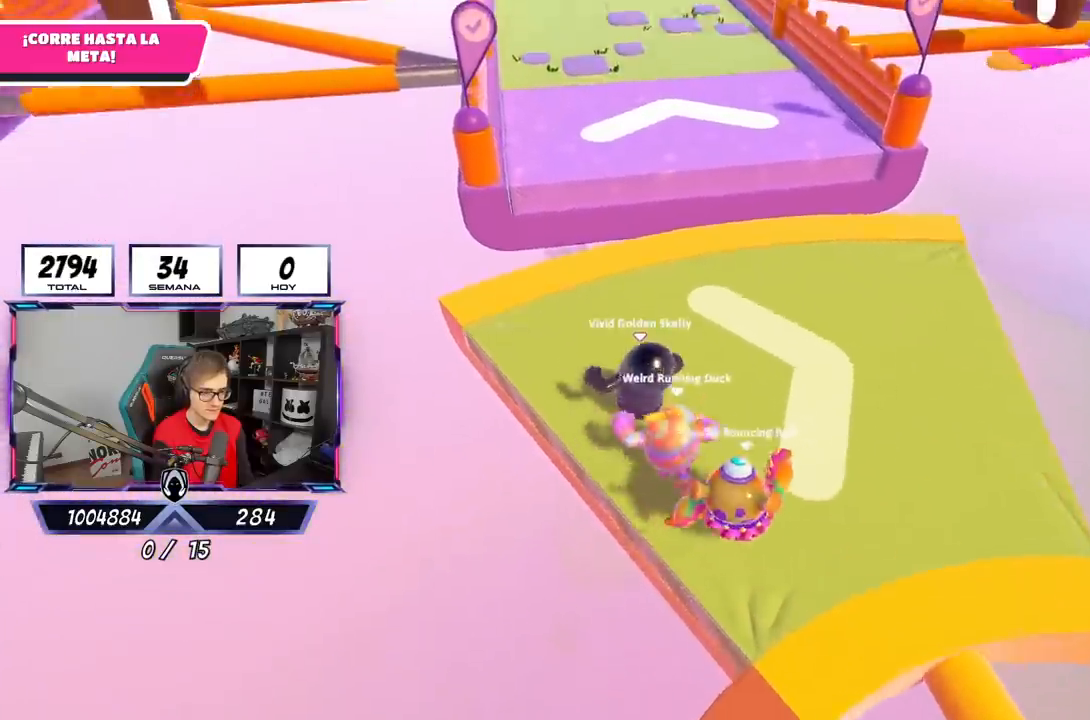
{"buttons": [], "left_stick": "up", "right_stick": "center", "events": []}
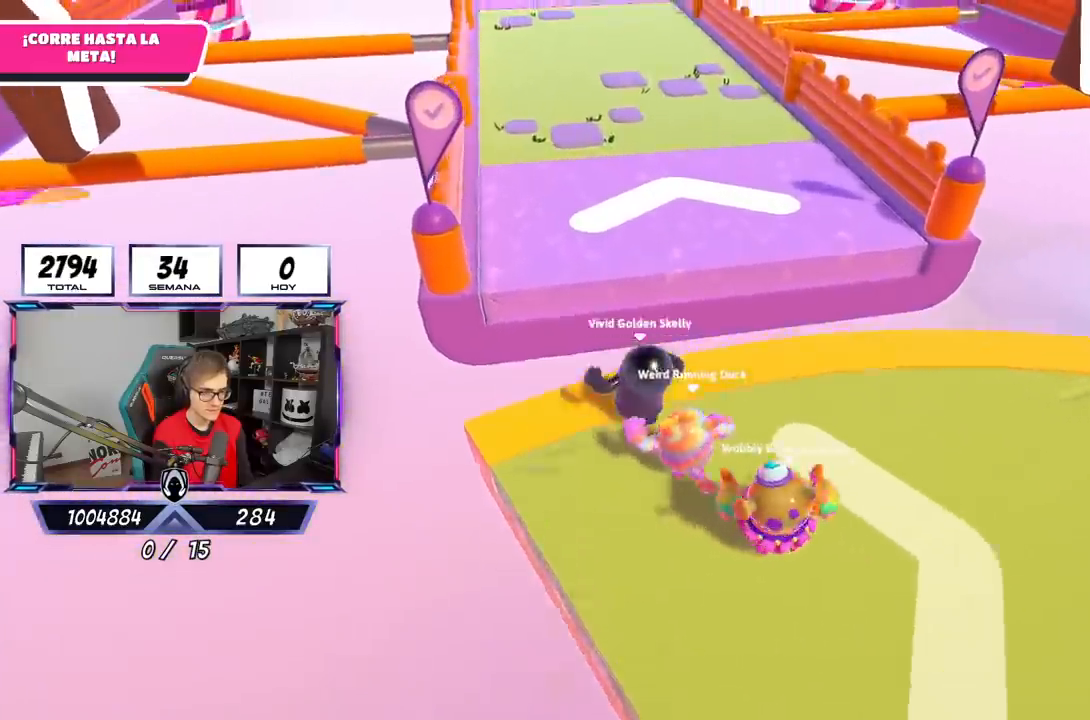
{"buttons": [], "left_stick": "up", "right_stick": "up", "events": [[33, "CROSS", "down"], [283, "CROSS", "up"], [433, "right_stick", "up"]]}
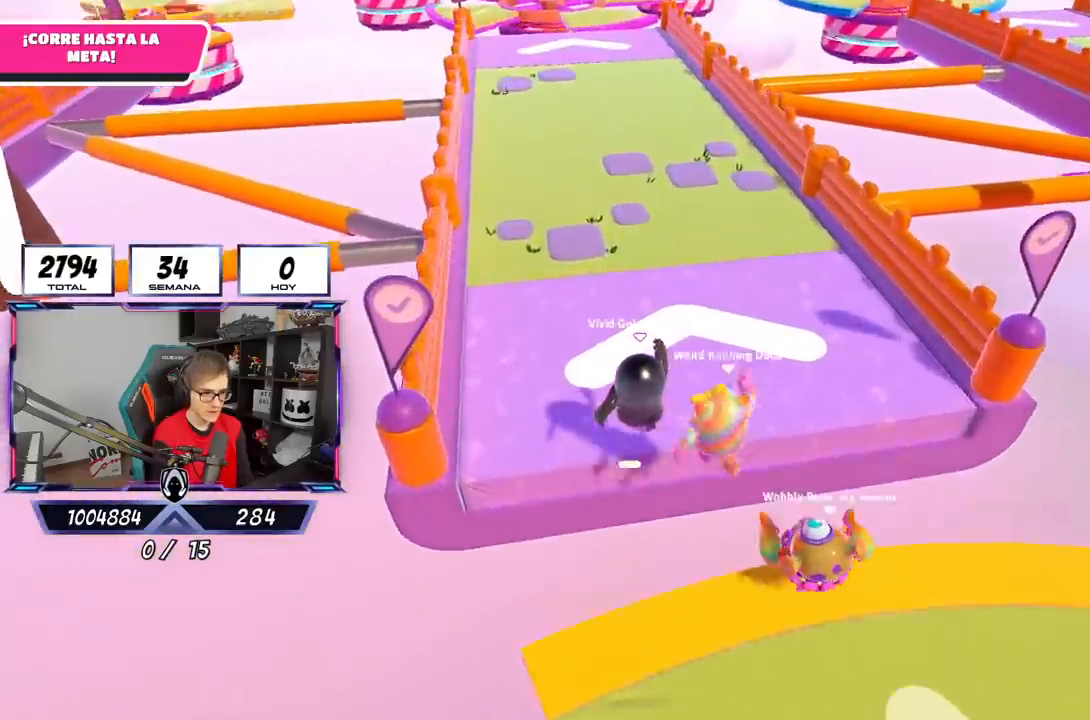
{"buttons": [], "left_stick": "up", "right_stick": "center", "events": [[400, "right_stick", "center"]]}
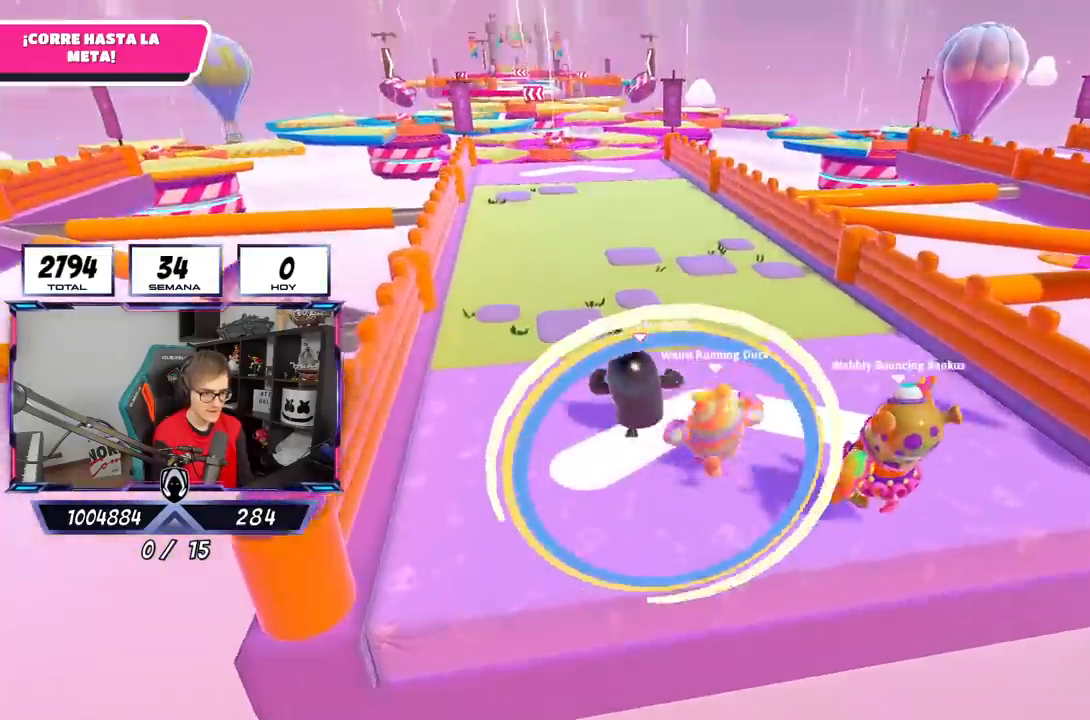
{"buttons": [], "left_stick": "up", "right_stick": "down", "events": [[500, "right_stick", "down"]]}
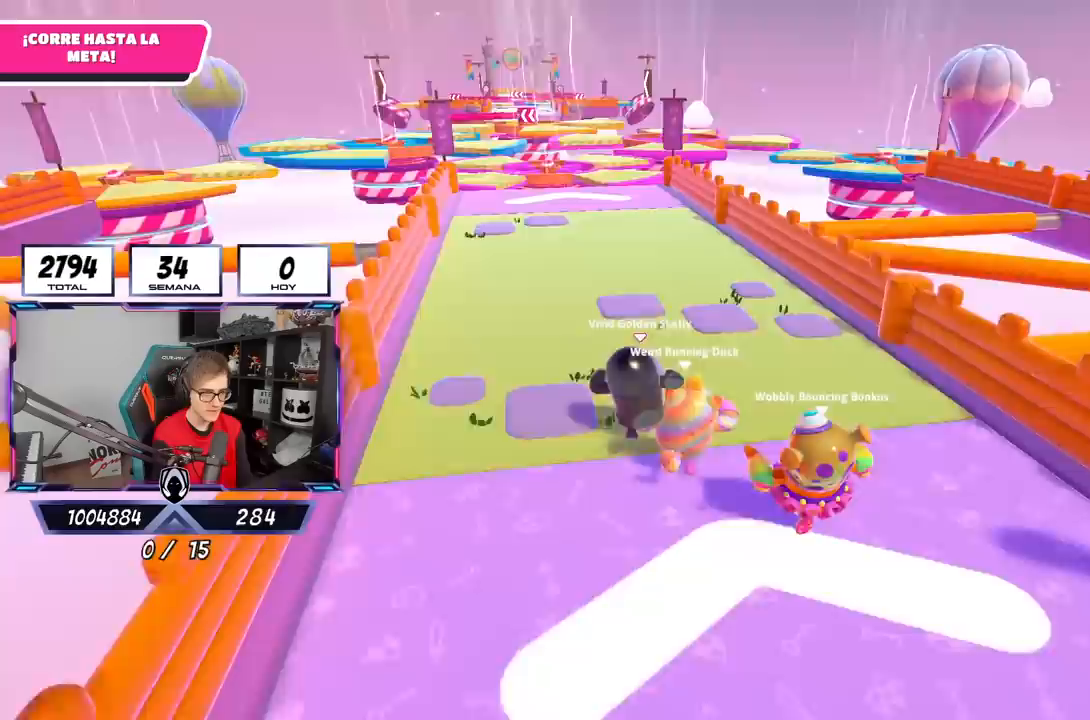
{"buttons": ["L2"], "left_stick": "up", "right_stick": "center", "events": [[317, "right_stick", "center"], [483, "L2", "down"]]}
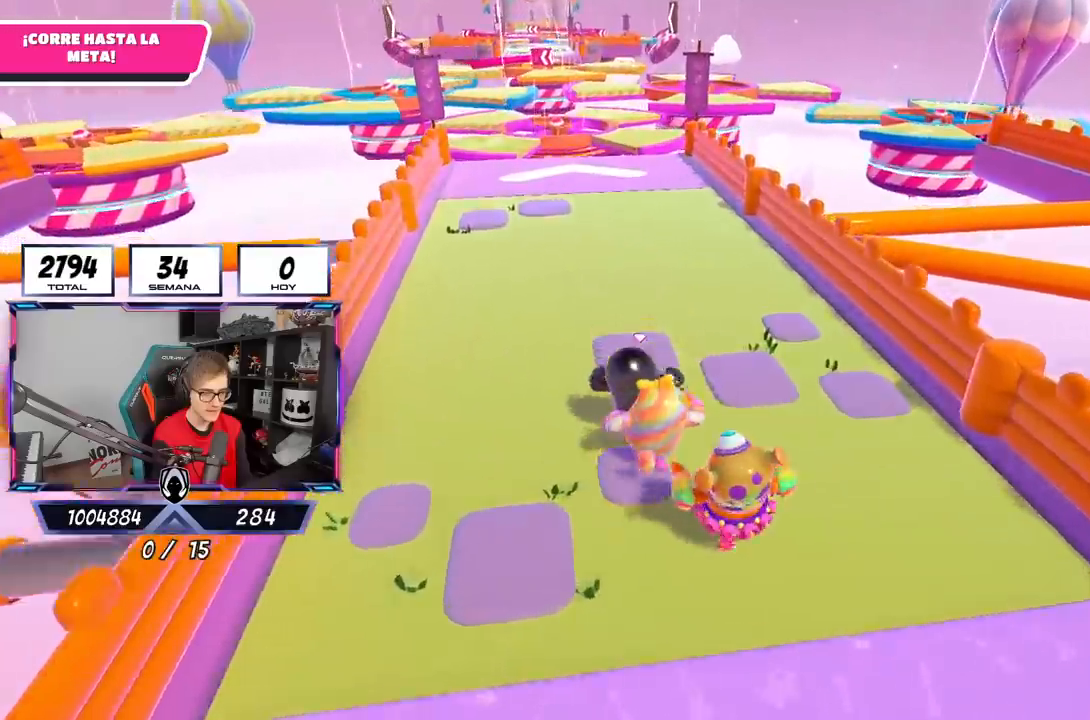
{"buttons": [], "left_stick": "up", "right_stick": "center", "events": [[117, "right_stick", "up-left"], [150, "L2", "up"], [233, "right_stick", "center"]]}
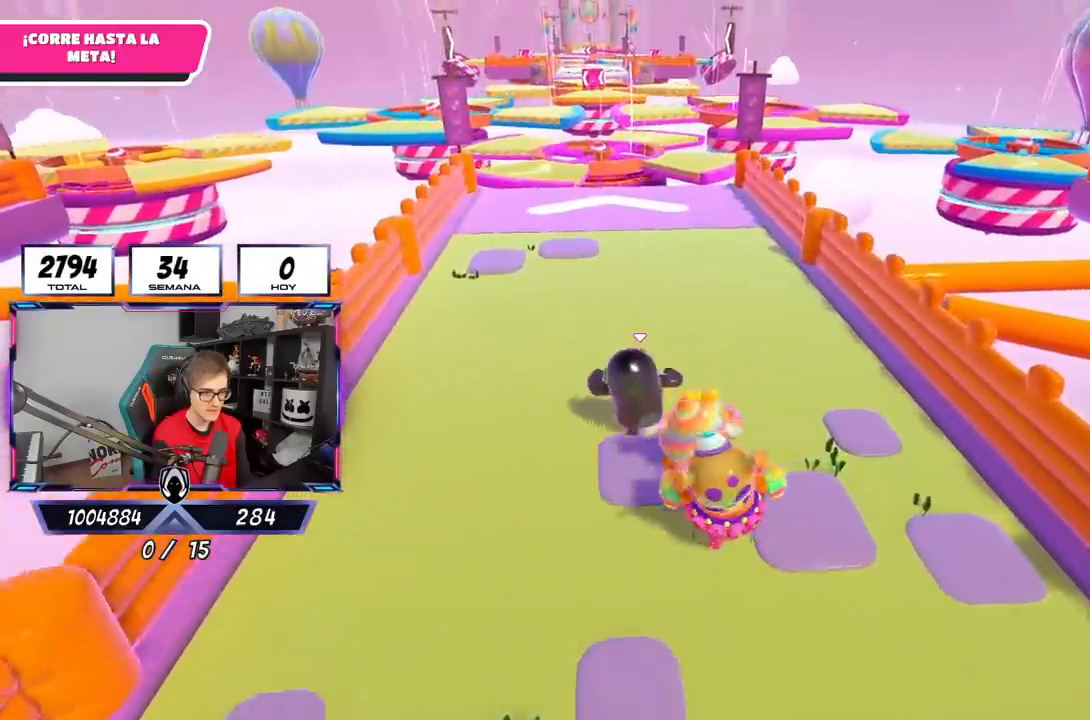
{"buttons": [], "left_stick": "up", "right_stick": "center", "events": []}
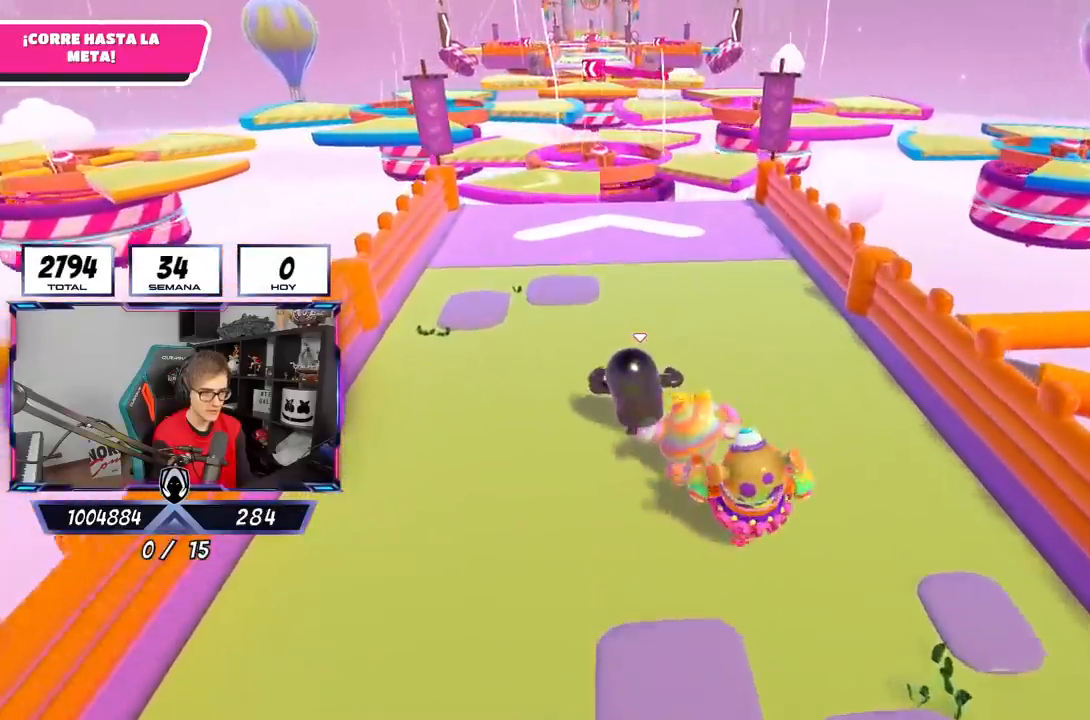
{"buttons": [], "left_stick": "up", "right_stick": "center", "events": []}
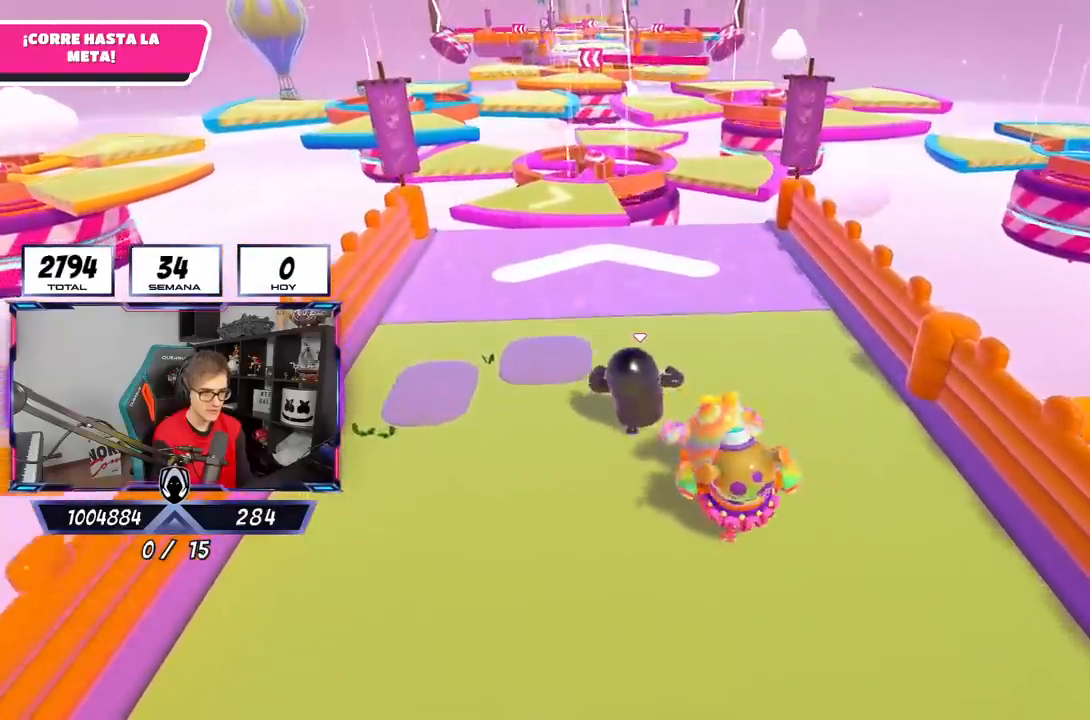
{"buttons": [], "left_stick": "up", "right_stick": "center", "events": []}
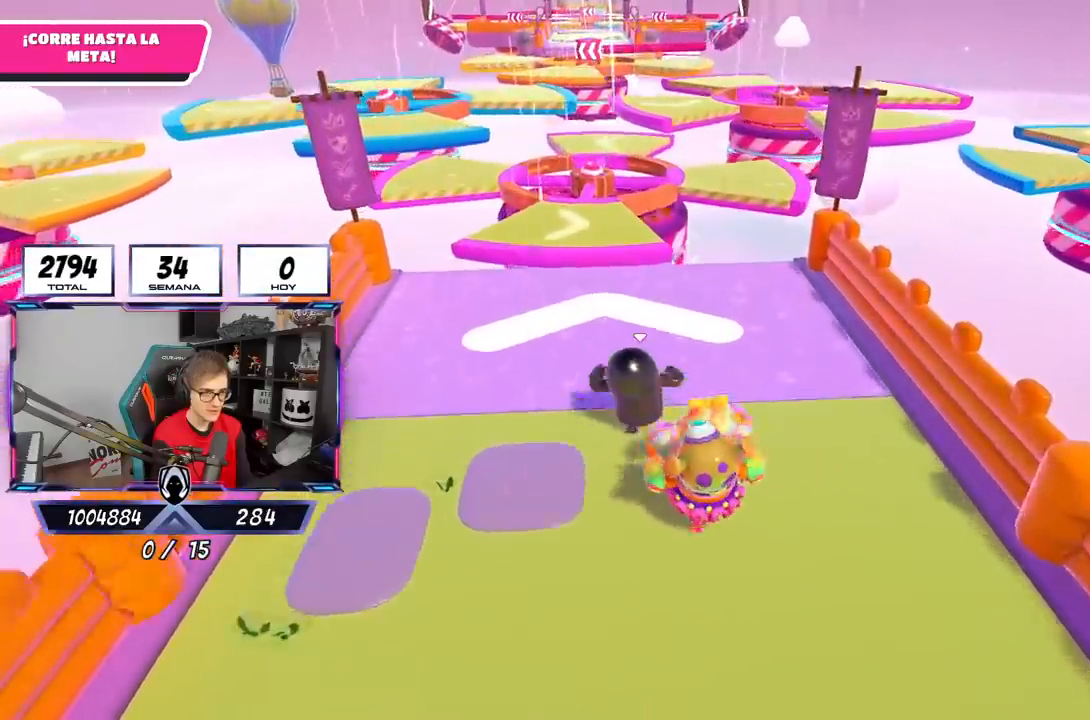
{"buttons": [], "left_stick": "up", "right_stick": "center", "events": []}
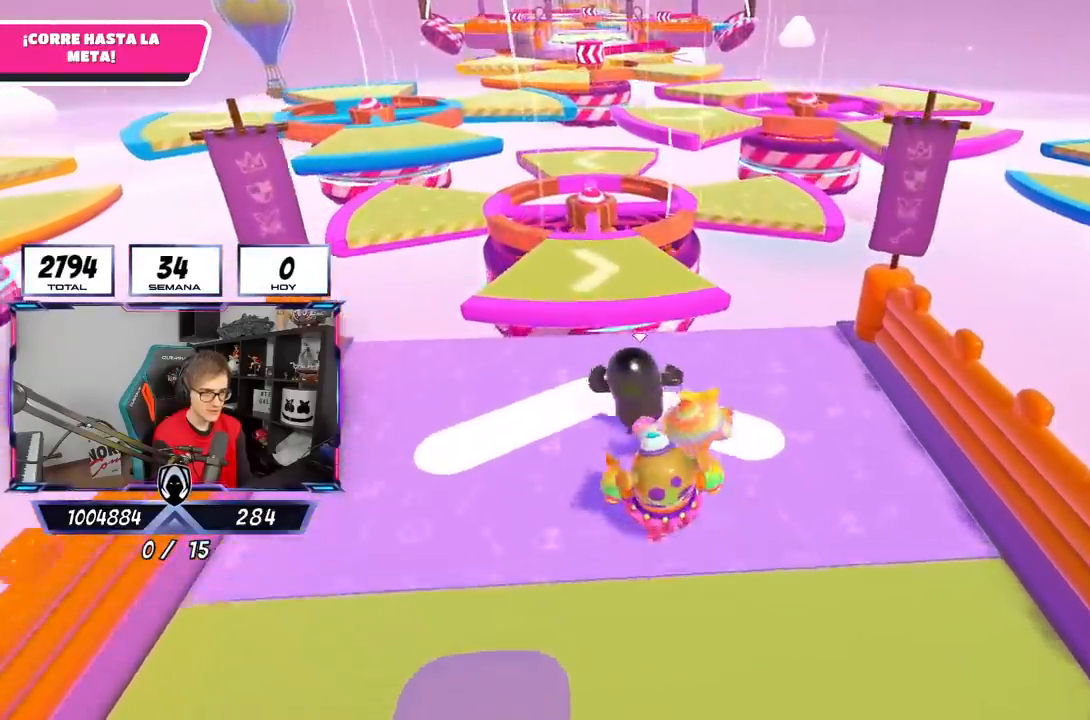
{"buttons": [], "left_stick": "up", "right_stick": "center", "events": [[183, "CROSS", "down"], [350, "CROSS", "up"]]}
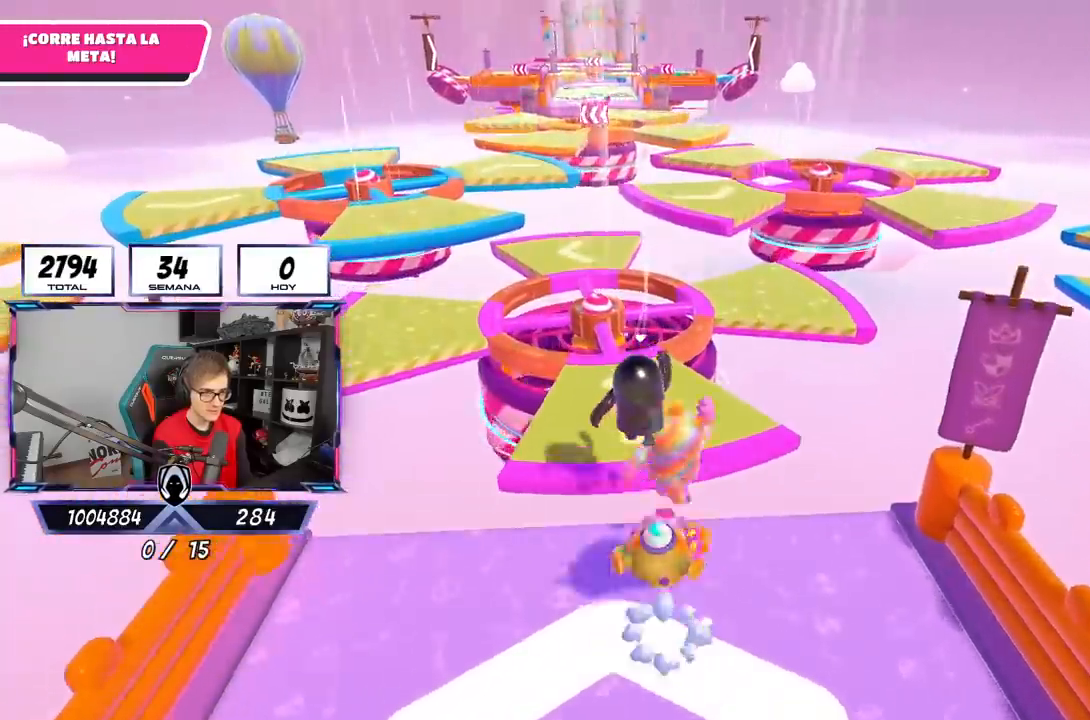
{"buttons": [], "left_stick": "up", "right_stick": "center", "events": [[200, "right_stick", "down"], [217, "L1", "down"], [283, "L1", "up"], [367, "right_stick", "center"]]}
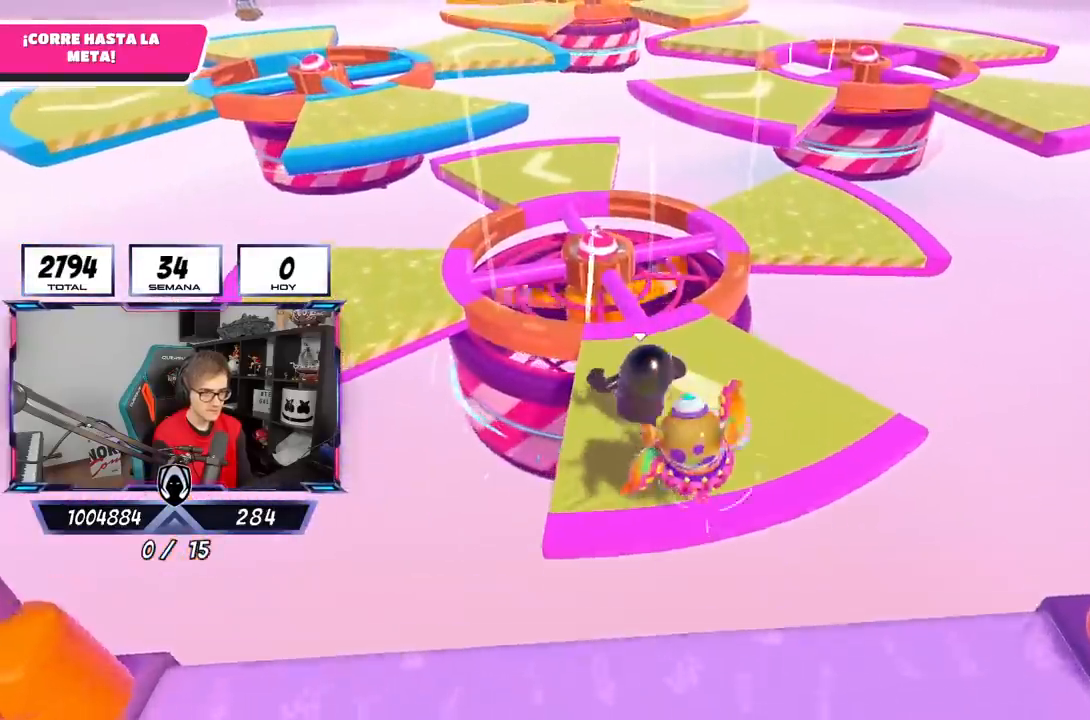
{"buttons": ["CROSS"], "left_stick": "up", "right_stick": "center", "events": [[383, "CROSS", "down"]]}
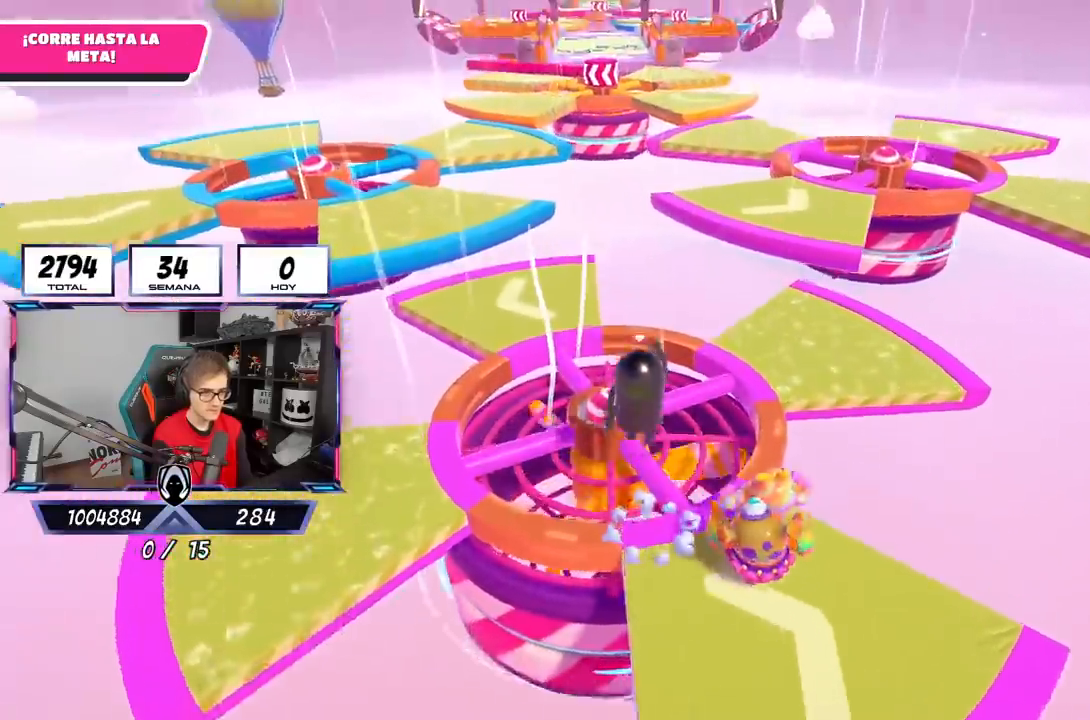
{"buttons": ["CROSS"], "left_stick": "up", "right_stick": "center", "events": []}
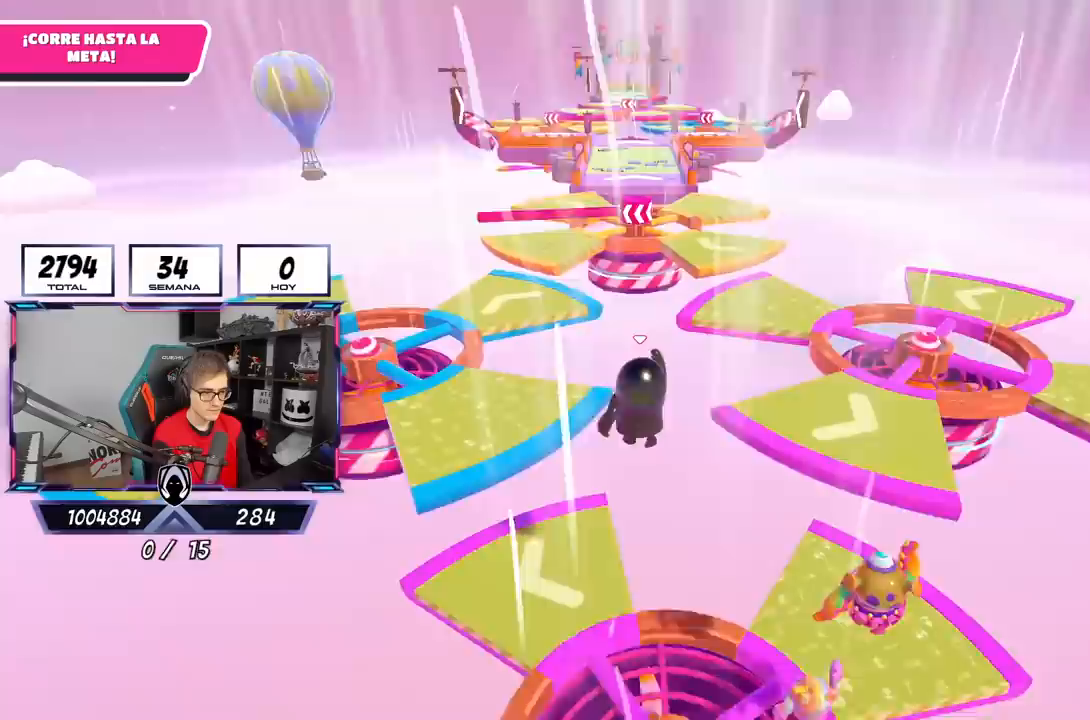
{"buttons": [], "left_stick": "up", "right_stick": "center", "events": [[33, "CROSS", "up"]]}
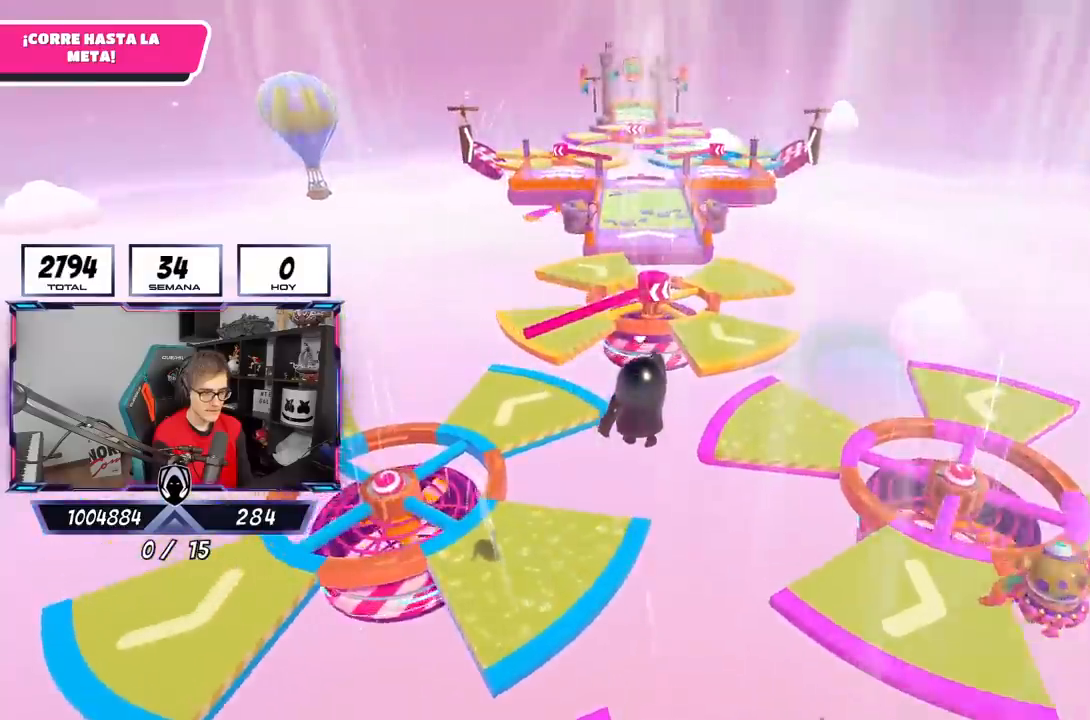
{"buttons": [], "left_stick": "up", "right_stick": "center", "events": []}
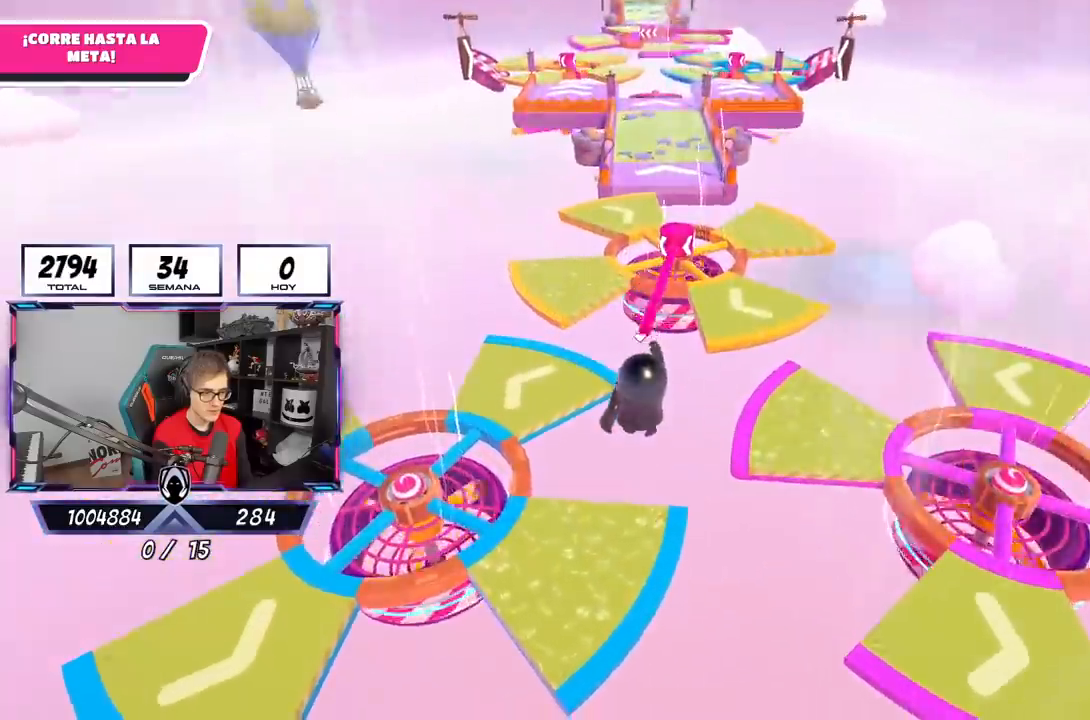
{"buttons": [], "left_stick": "up-right", "right_stick": "center", "events": [[500, "left_stick", "up-right"]]}
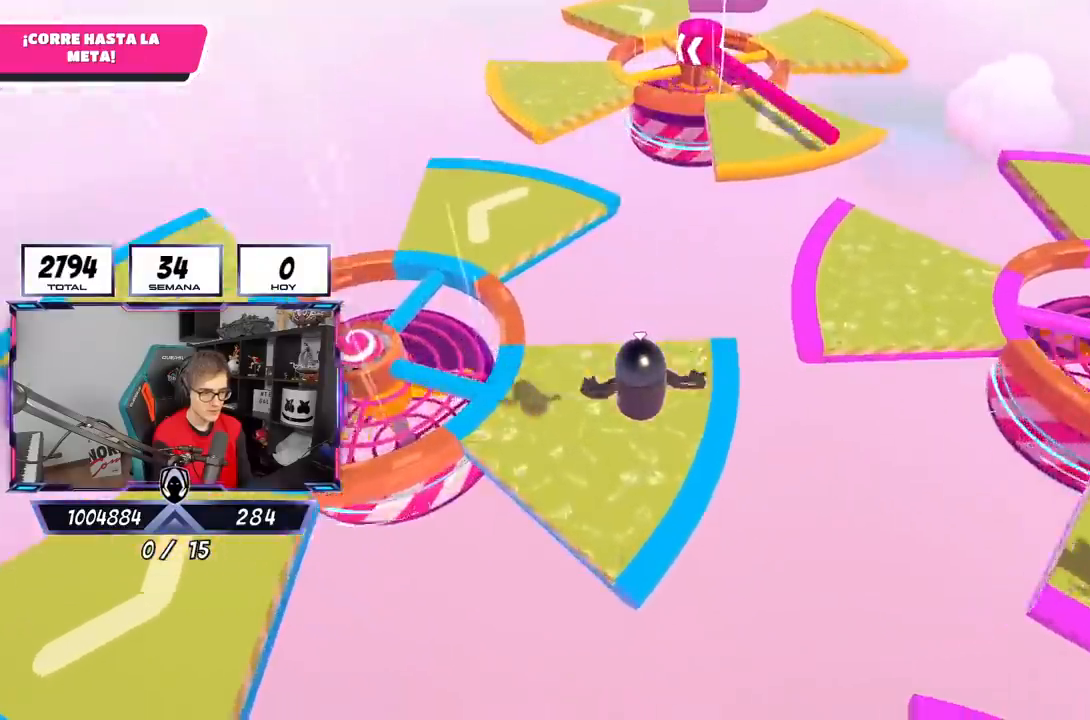
{"buttons": [], "left_stick": "up-right", "right_stick": "center", "events": [[117, "SQUARE", "down"], [200, "SQUARE", "up"]]}
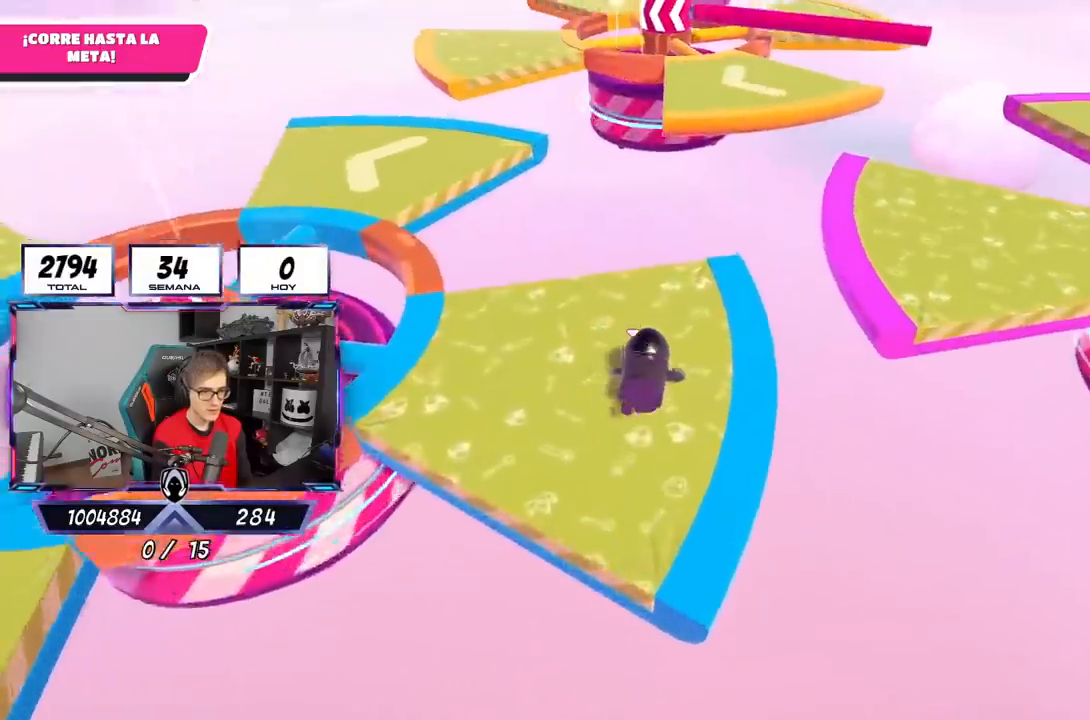
{"buttons": [], "left_stick": "up", "right_stick": "down", "events": [[433, "right_stick", "down"], [450, "left_stick", "up"]]}
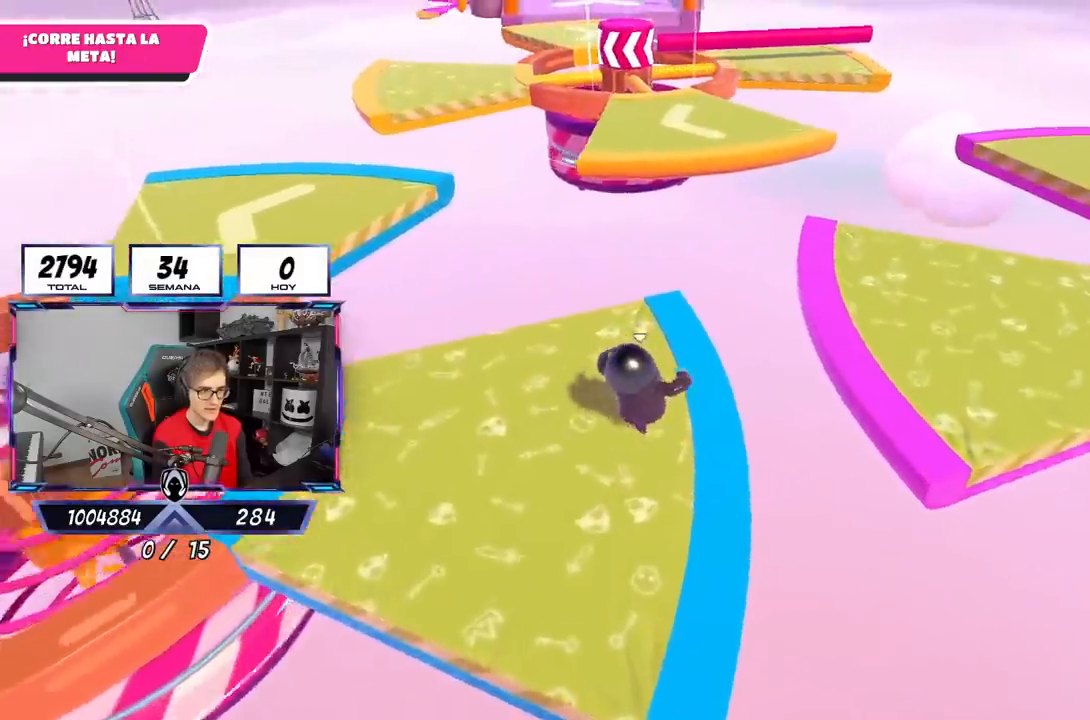
{"buttons": [], "left_stick": "up", "right_stick": "center", "events": [[33, "right_stick", "center"]]}
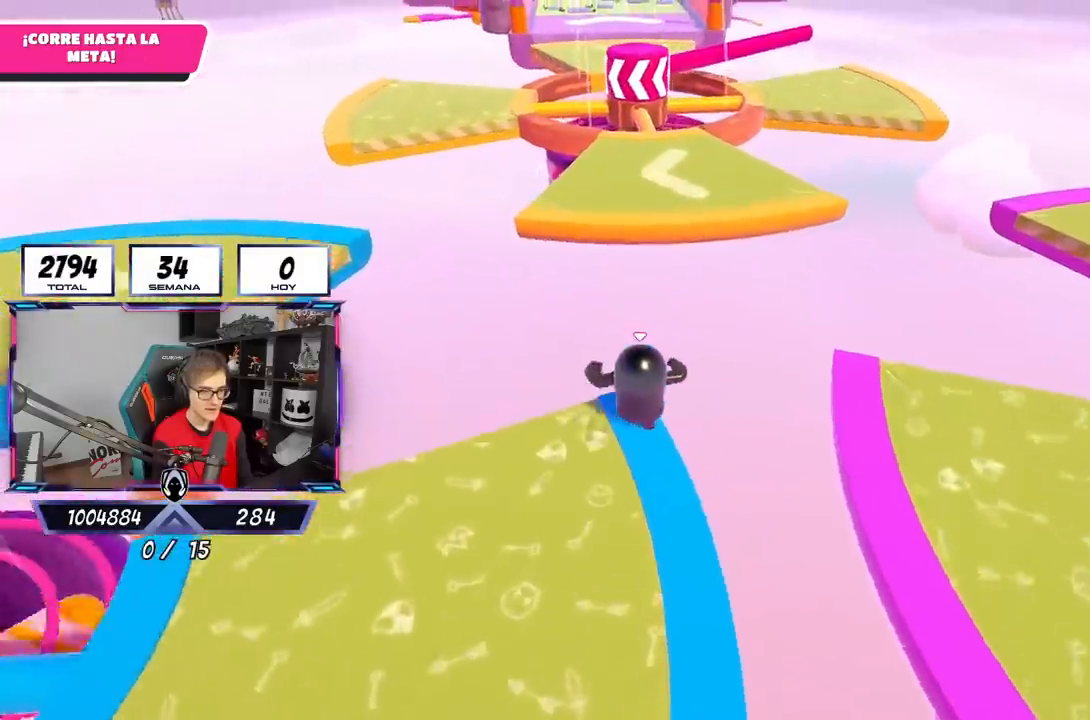
{"buttons": ["SQUARE"], "left_stick": "up", "right_stick": "center", "events": [[67, "CROSS", "down"], [367, "CROSS", "up"], [483, "SQUARE", "down"]]}
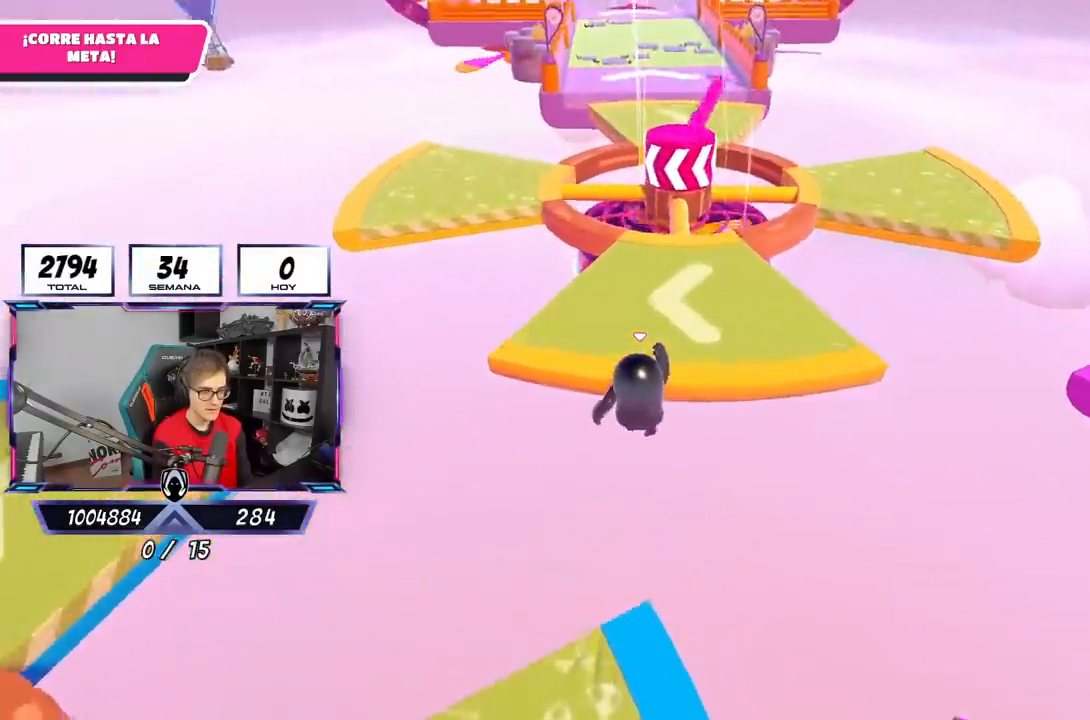
{"buttons": [], "left_stick": "up", "right_stick": "center", "events": [[217, "SQUARE", "up"]]}
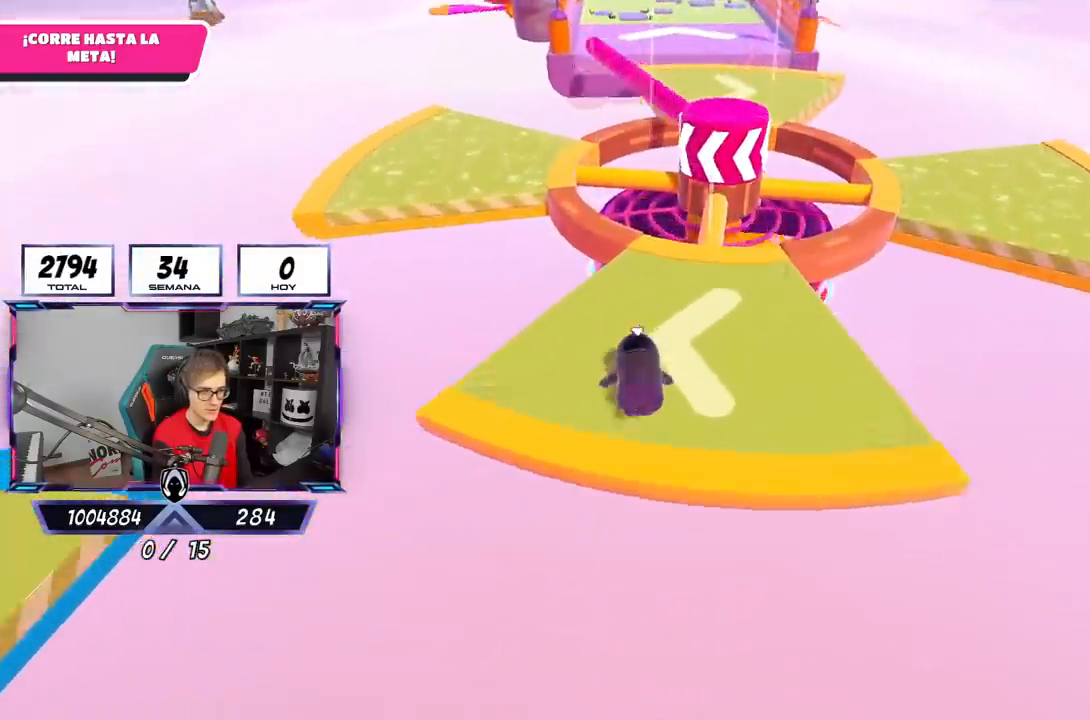
{"buttons": [], "left_stick": "up", "right_stick": "down-left", "events": [[183, "right_stick", "down"], [400, "right_stick", "down-left"]]}
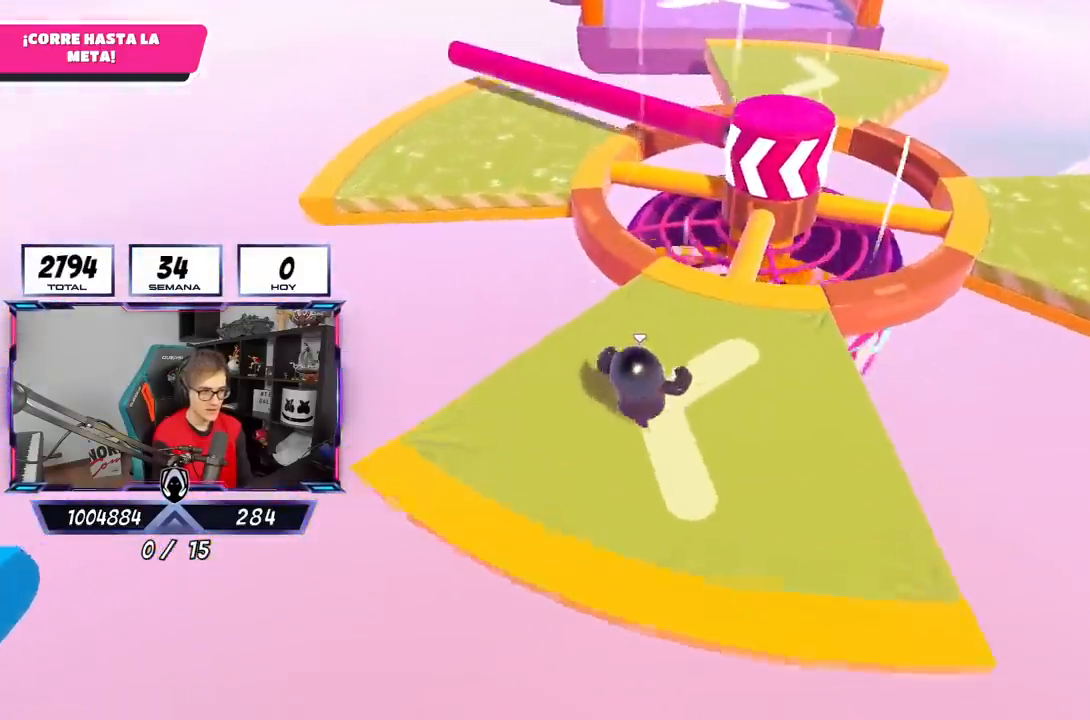
{"buttons": ["CROSS"], "left_stick": "up", "right_stick": "center", "events": [[33, "right_stick", "center"], [467, "CROSS", "down"]]}
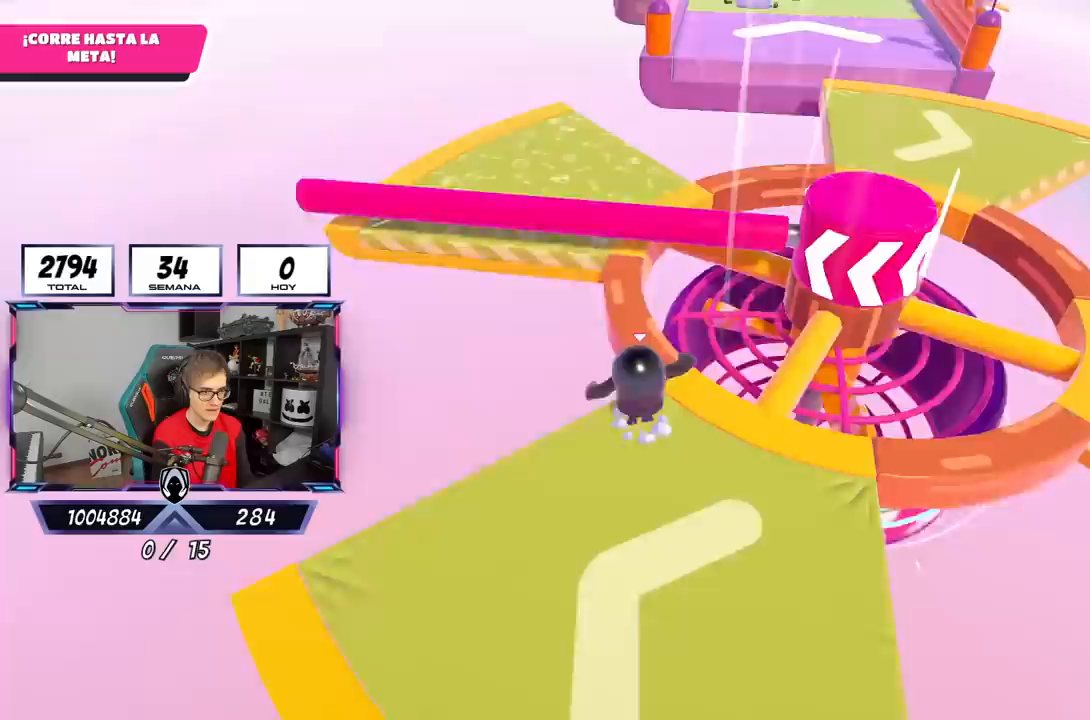
{"buttons": [], "left_stick": "up", "right_stick": "center", "events": [[233, "CROSS", "up"]]}
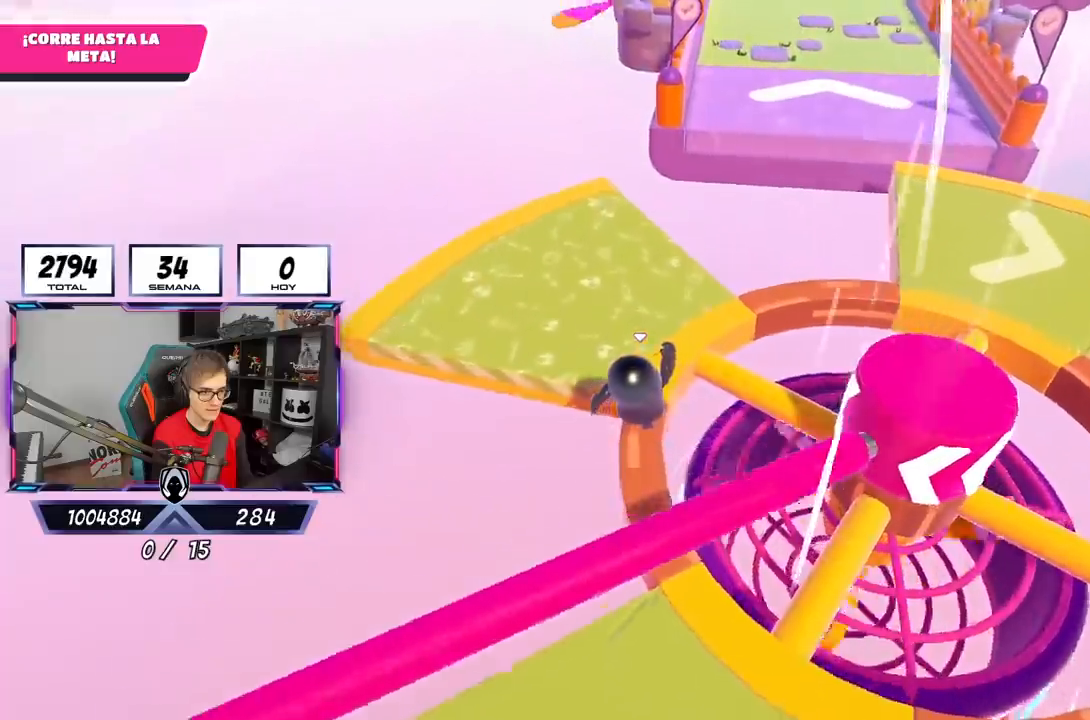
{"buttons": [], "left_stick": "up", "right_stick": "center", "events": [[233, "right_stick", "up"], [467, "right_stick", "center"]]}
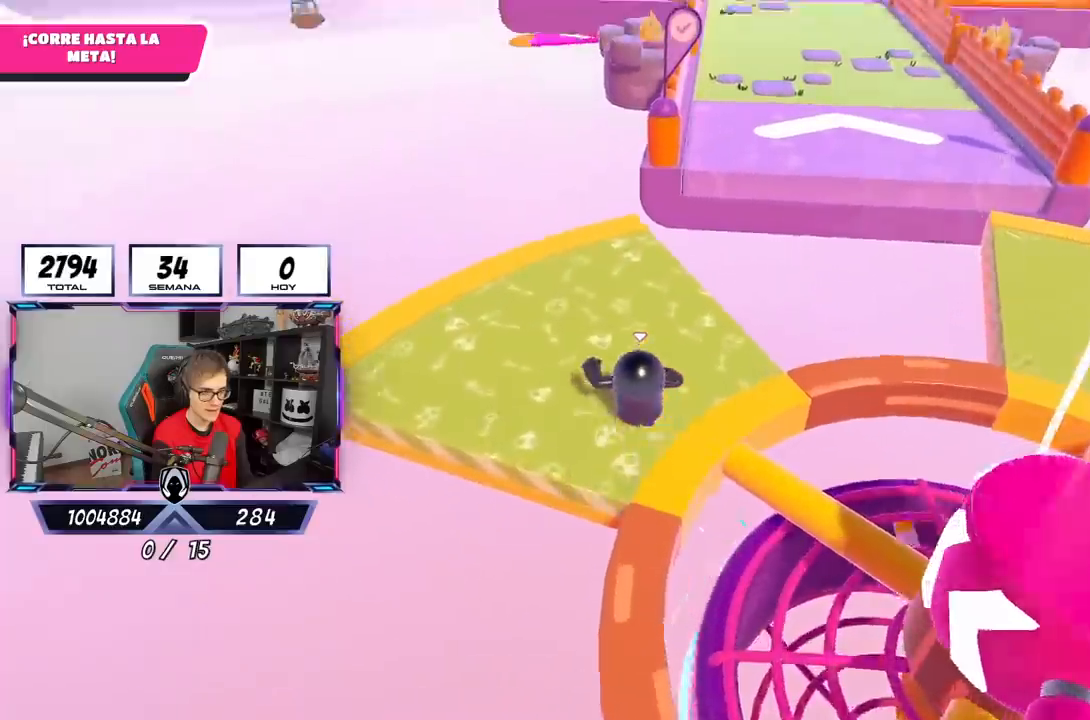
{"buttons": [], "left_stick": "up", "right_stick": "center", "events": []}